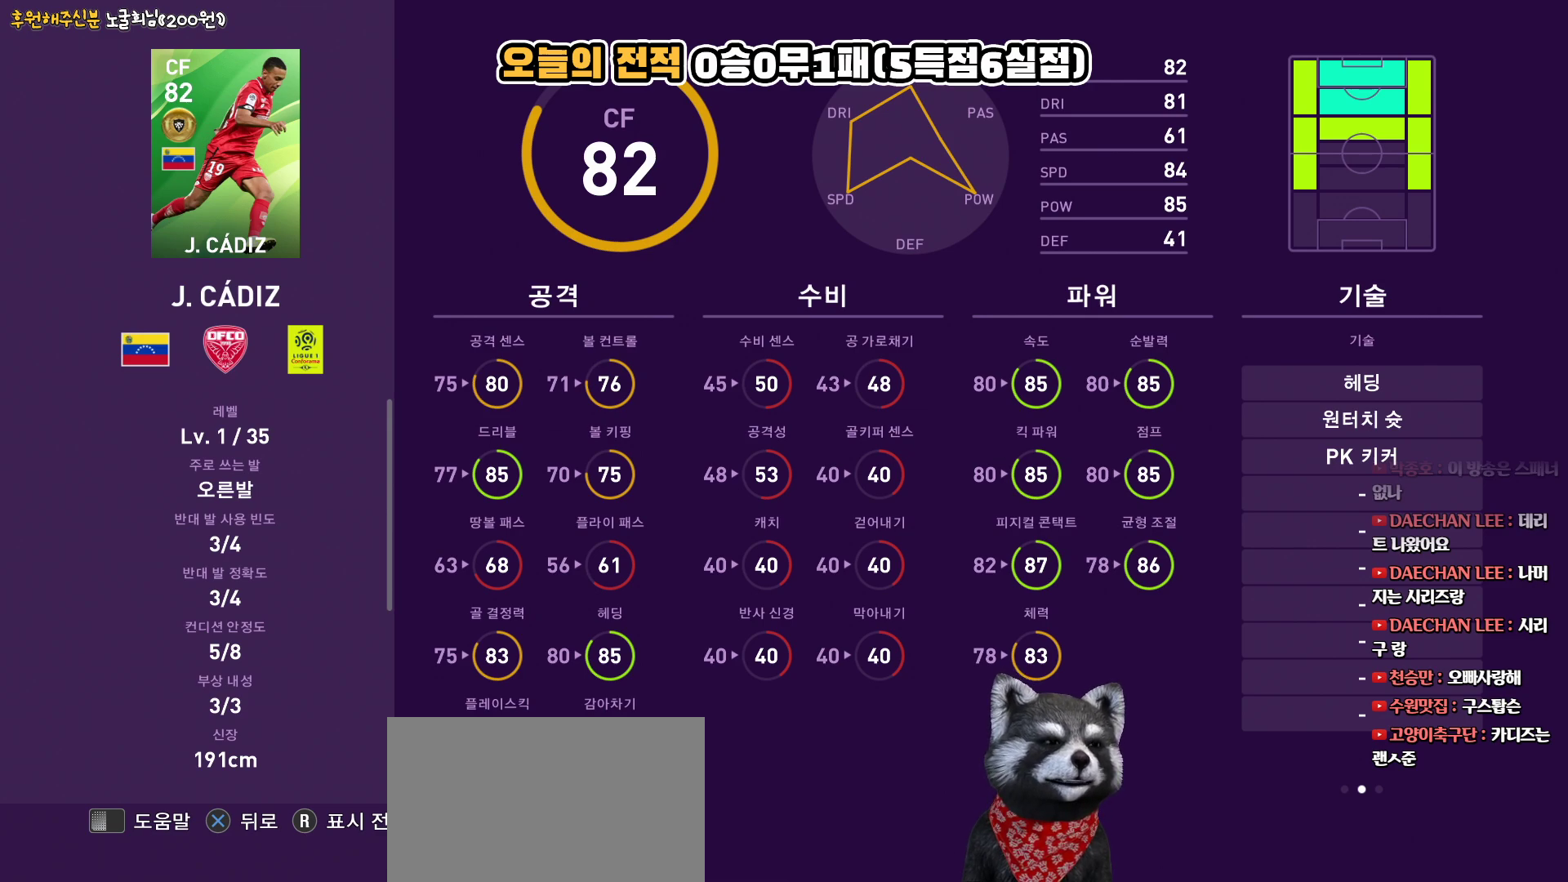
Gameplay with a controller (PlayStation layout); each line is a JSON object with the inputs held at the frame after it. "events" lists button and stick changes between this image and that frame as [ms after this image, input, new state], when the widget could be followed in between.
{"buttons": [], "left_stick": "center", "right_stick": "center", "events": [[133, "DPAD_UP", "down"], [283, "DPAD_UP", "up"]]}
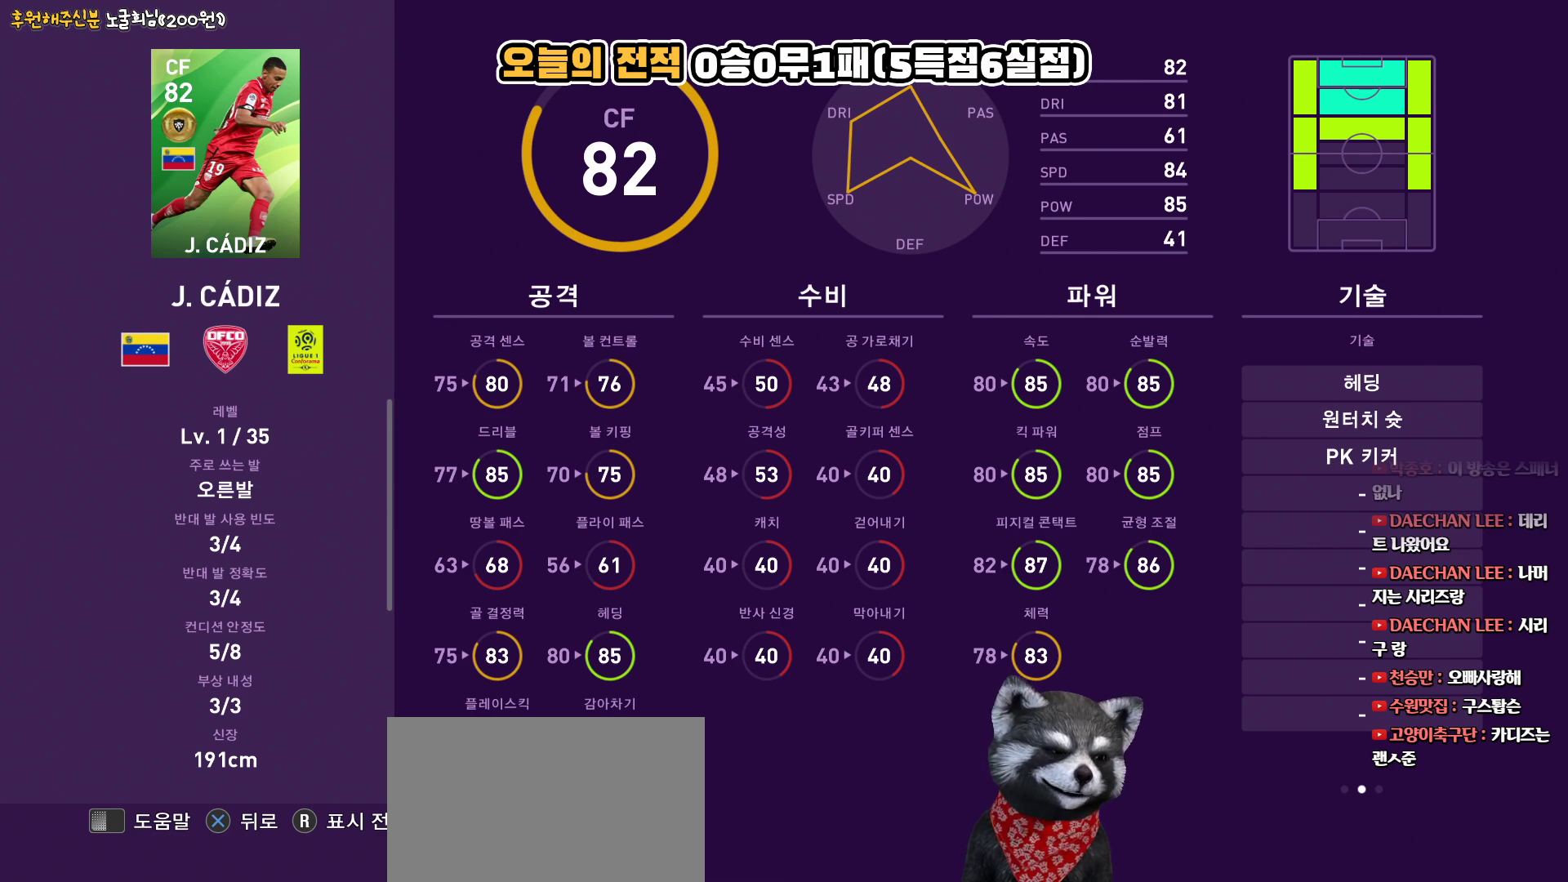
{"buttons": [], "left_stick": "center", "right_stick": "center", "events": []}
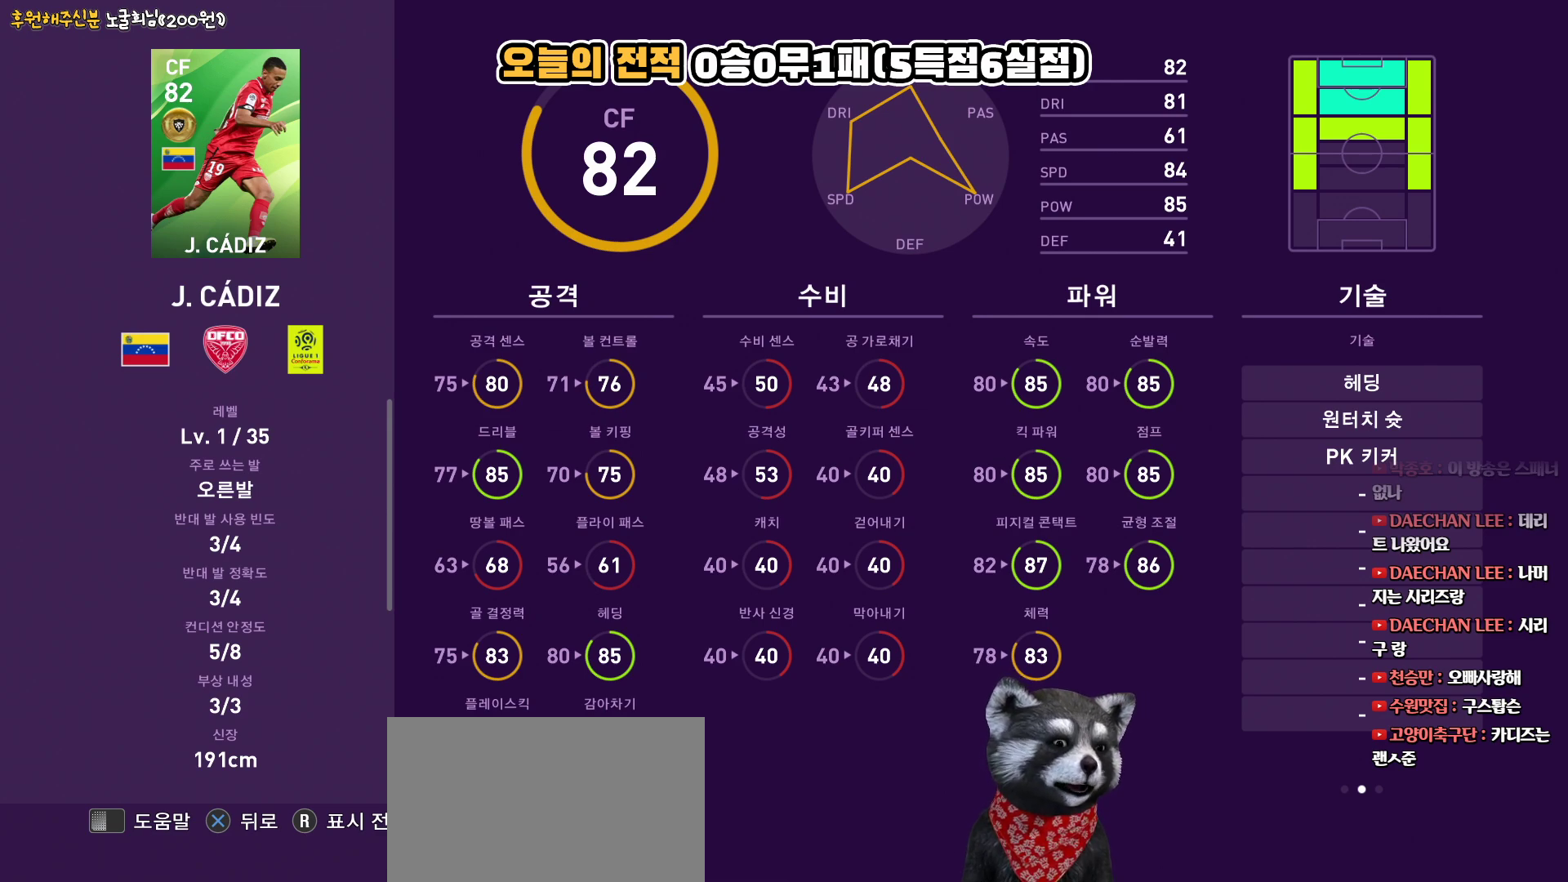
{"buttons": [], "left_stick": "center", "right_stick": "center", "events": []}
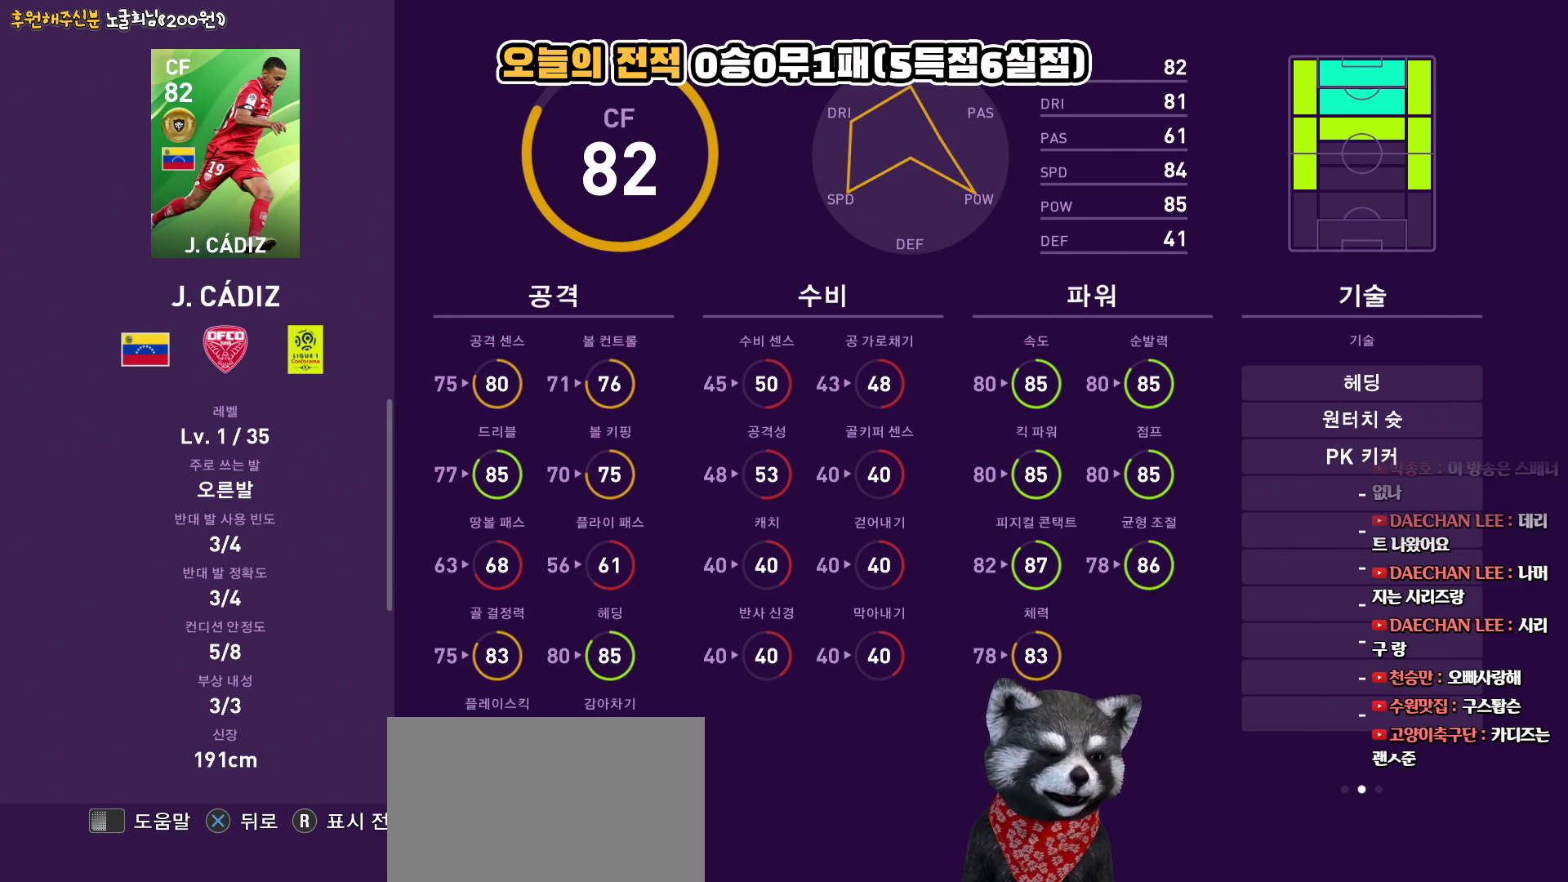
{"buttons": [], "left_stick": "center", "right_stick": "center", "events": []}
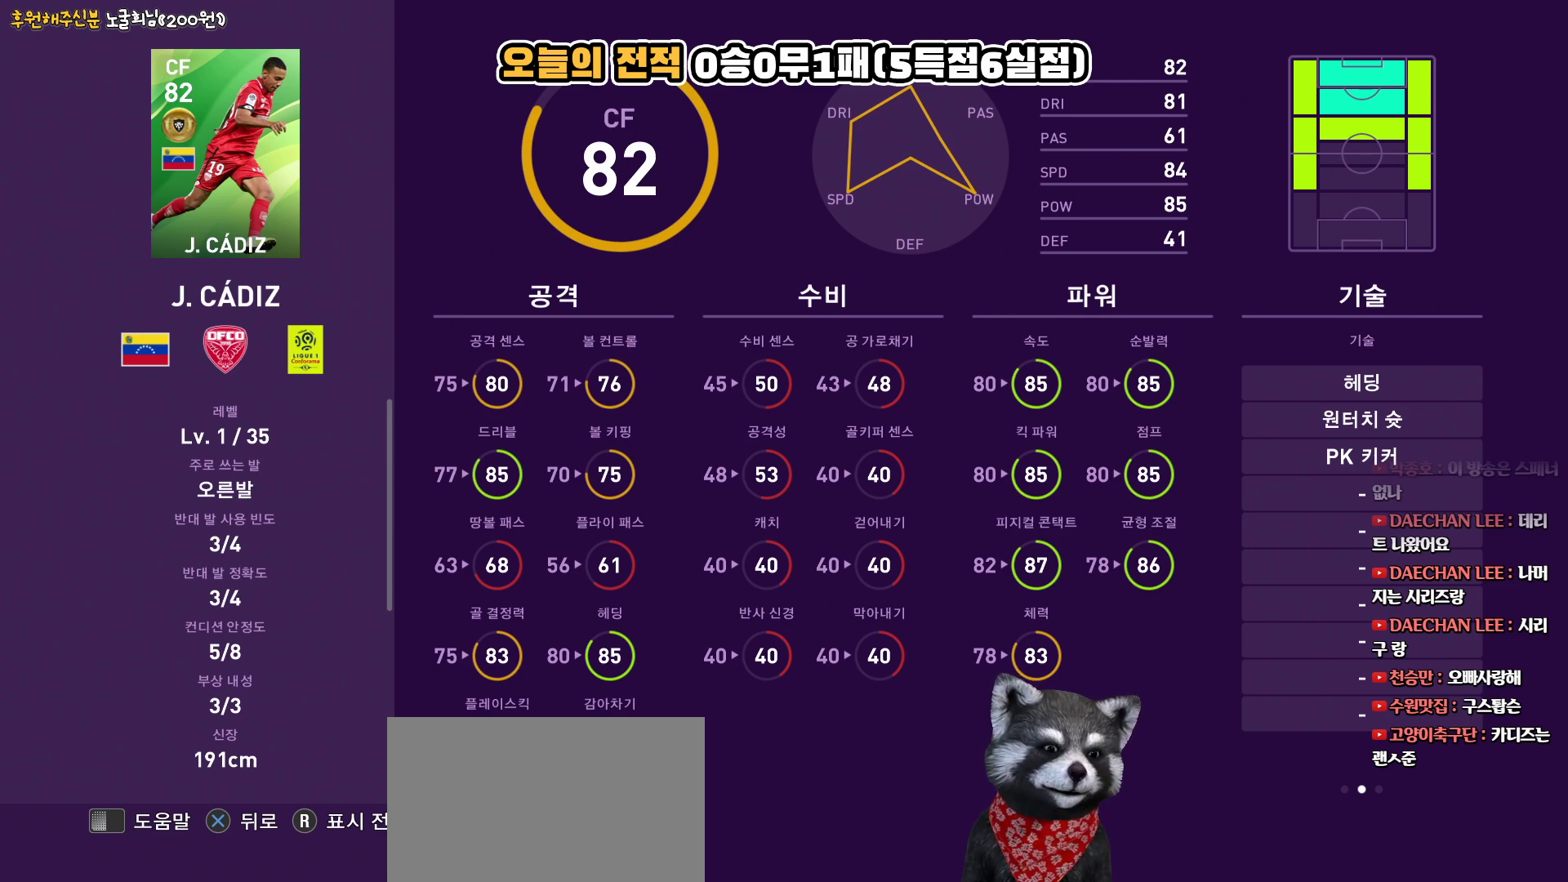
{"buttons": [], "left_stick": "center", "right_stick": "center", "events": []}
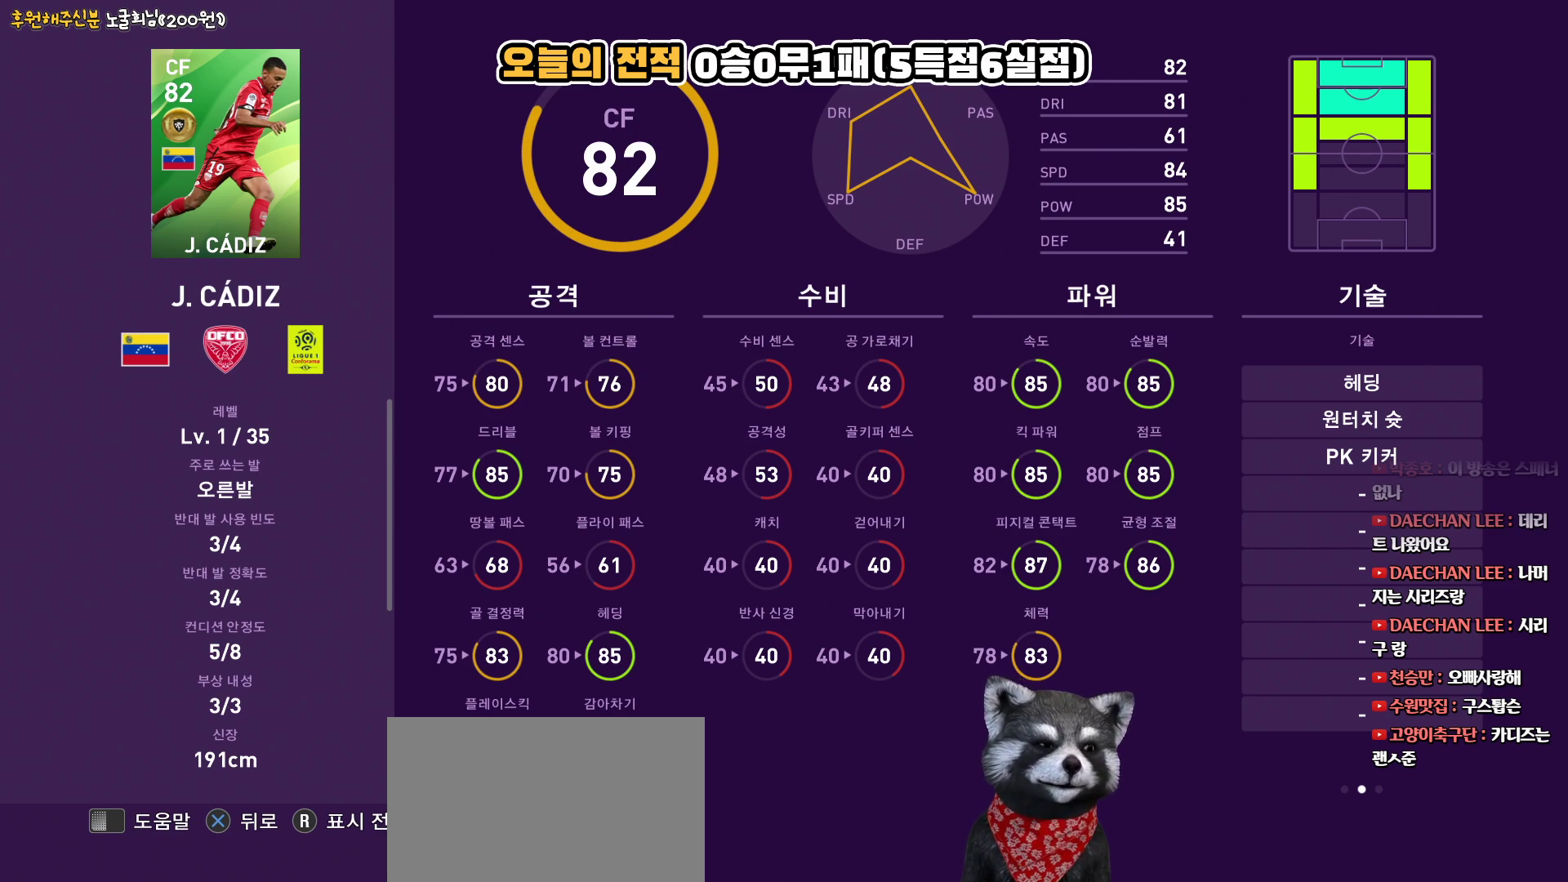
{"buttons": [], "left_stick": "center", "right_stick": "center", "events": []}
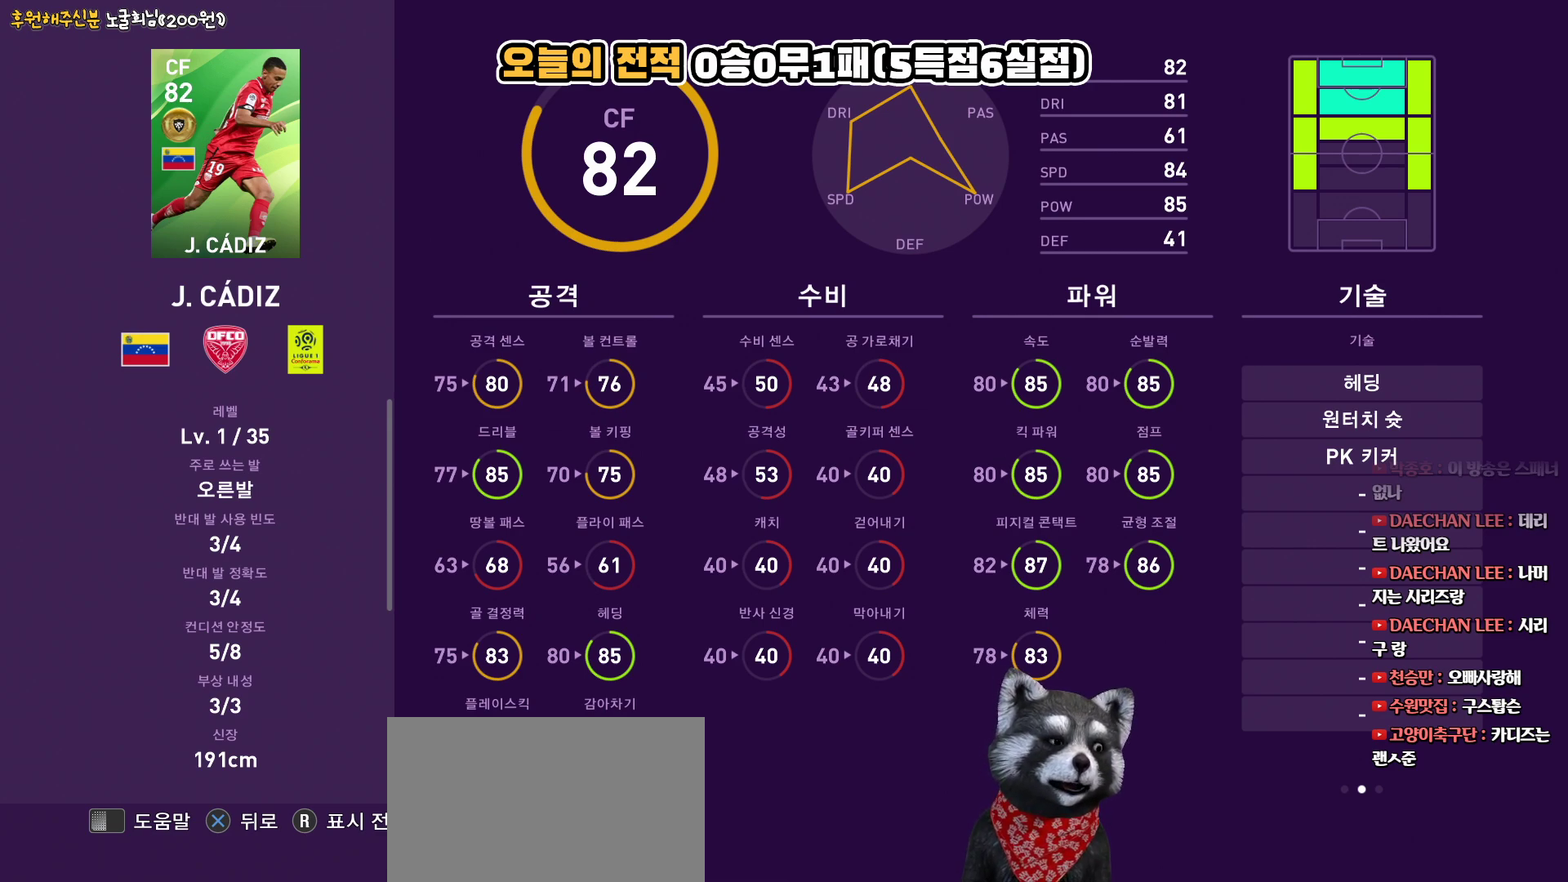
{"buttons": [], "left_stick": "center", "right_stick": "center", "events": [[433, "DPAD_DOWN", "down"], [500, "DPAD_DOWN", "up"]]}
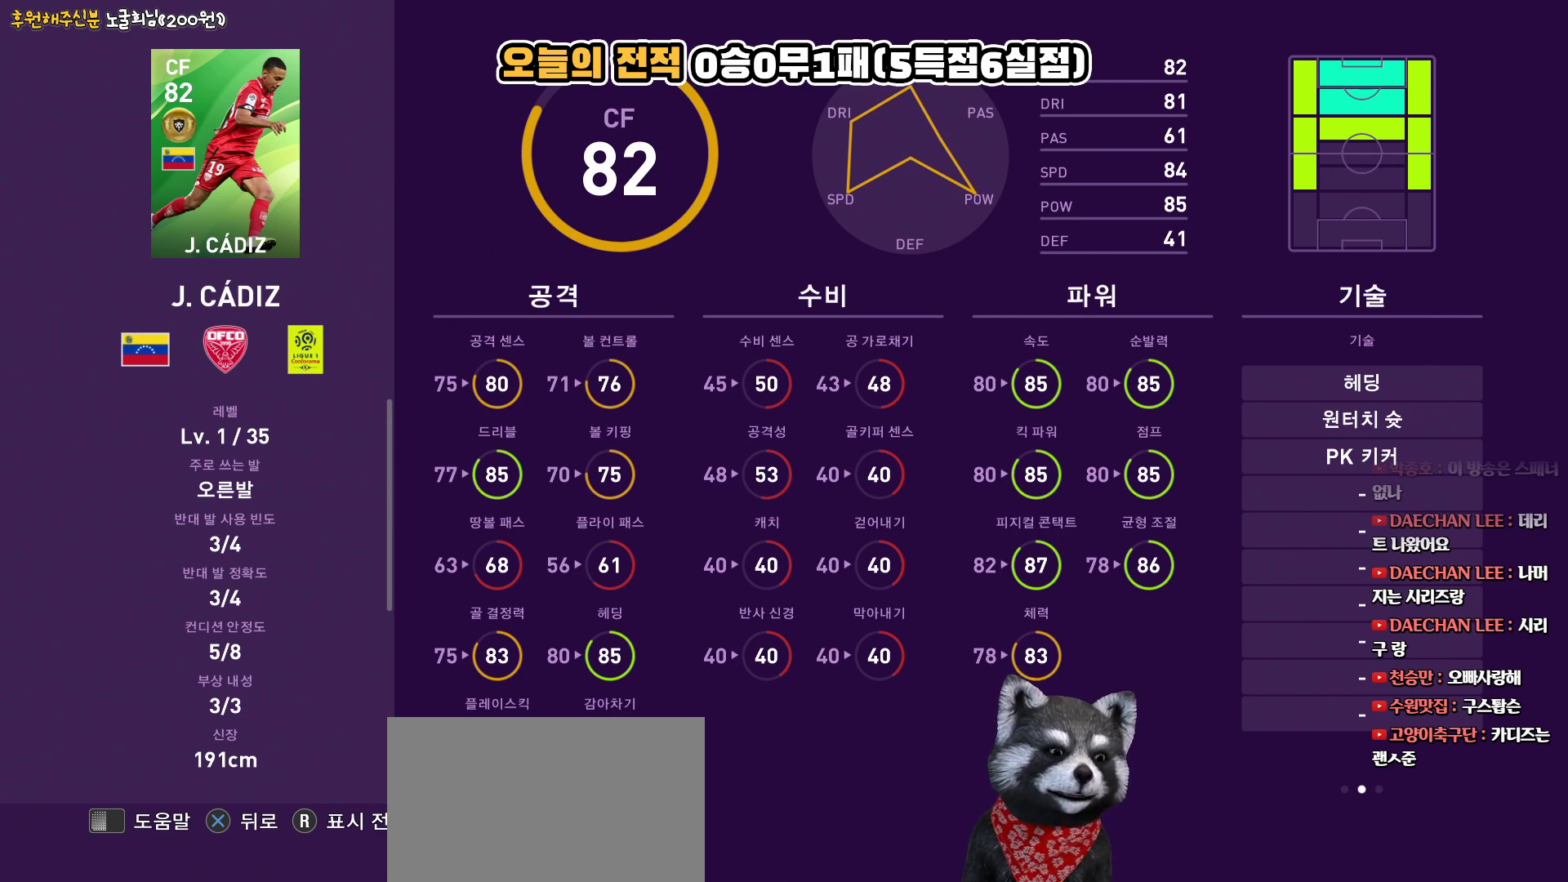
{"buttons": [], "left_stick": "center", "right_stick": "center", "events": [[100, "DPAD_DOWN", "down"], [200, "DPAD_DOWN", "up"], [267, "DPAD_DOWN", "down"], [367, "DPAD_DOWN", "up"]]}
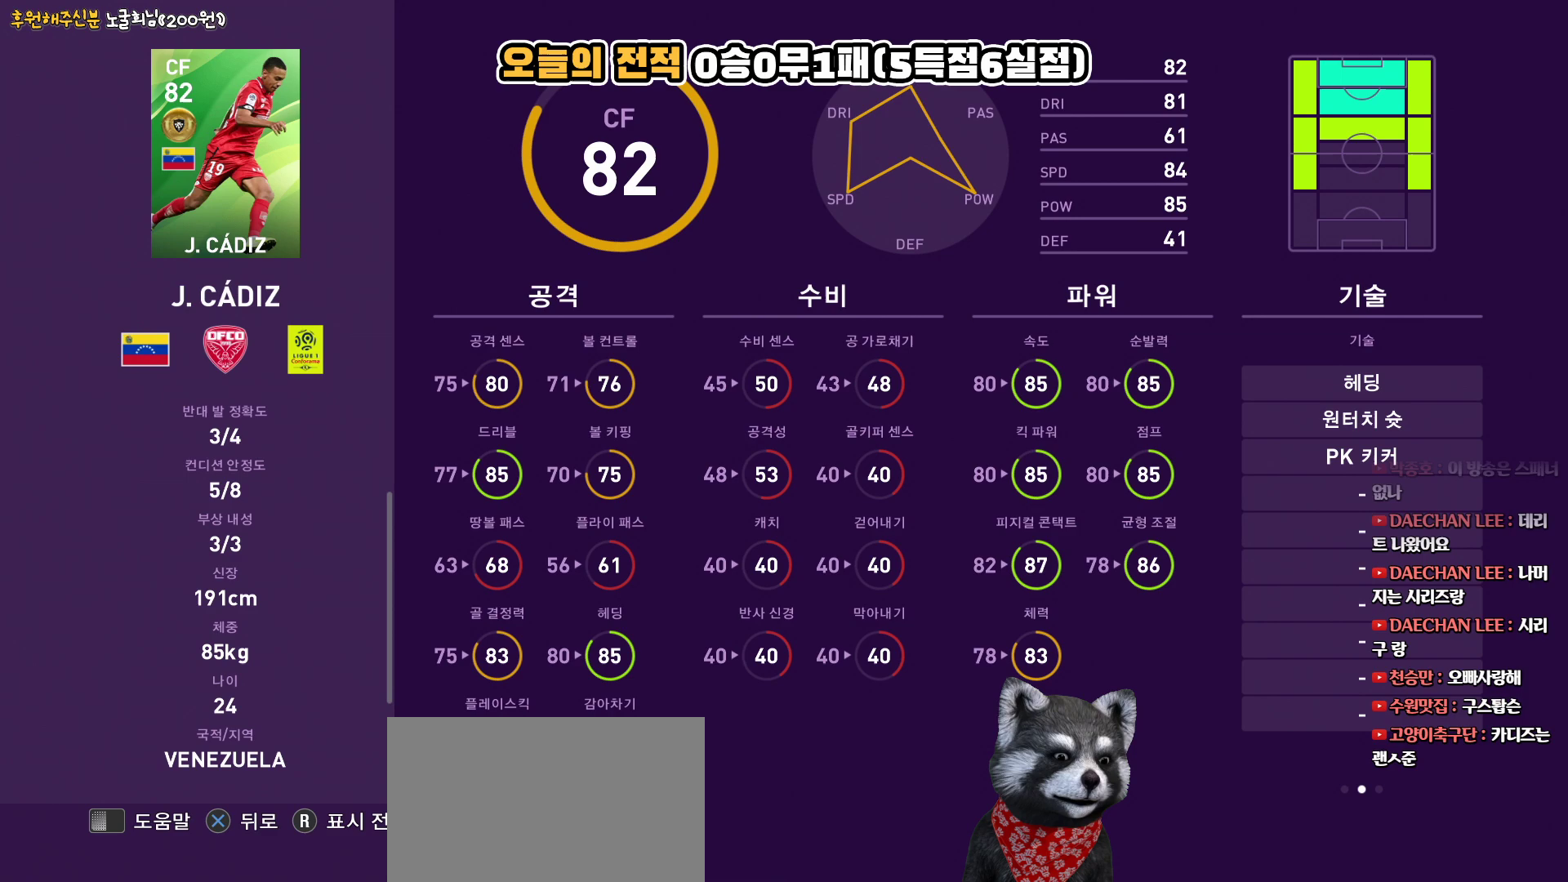
{"buttons": [], "left_stick": "center", "right_stick": "center", "events": [[333, "DPAD_UP", "down"], [433, "DPAD_UP", "up"]]}
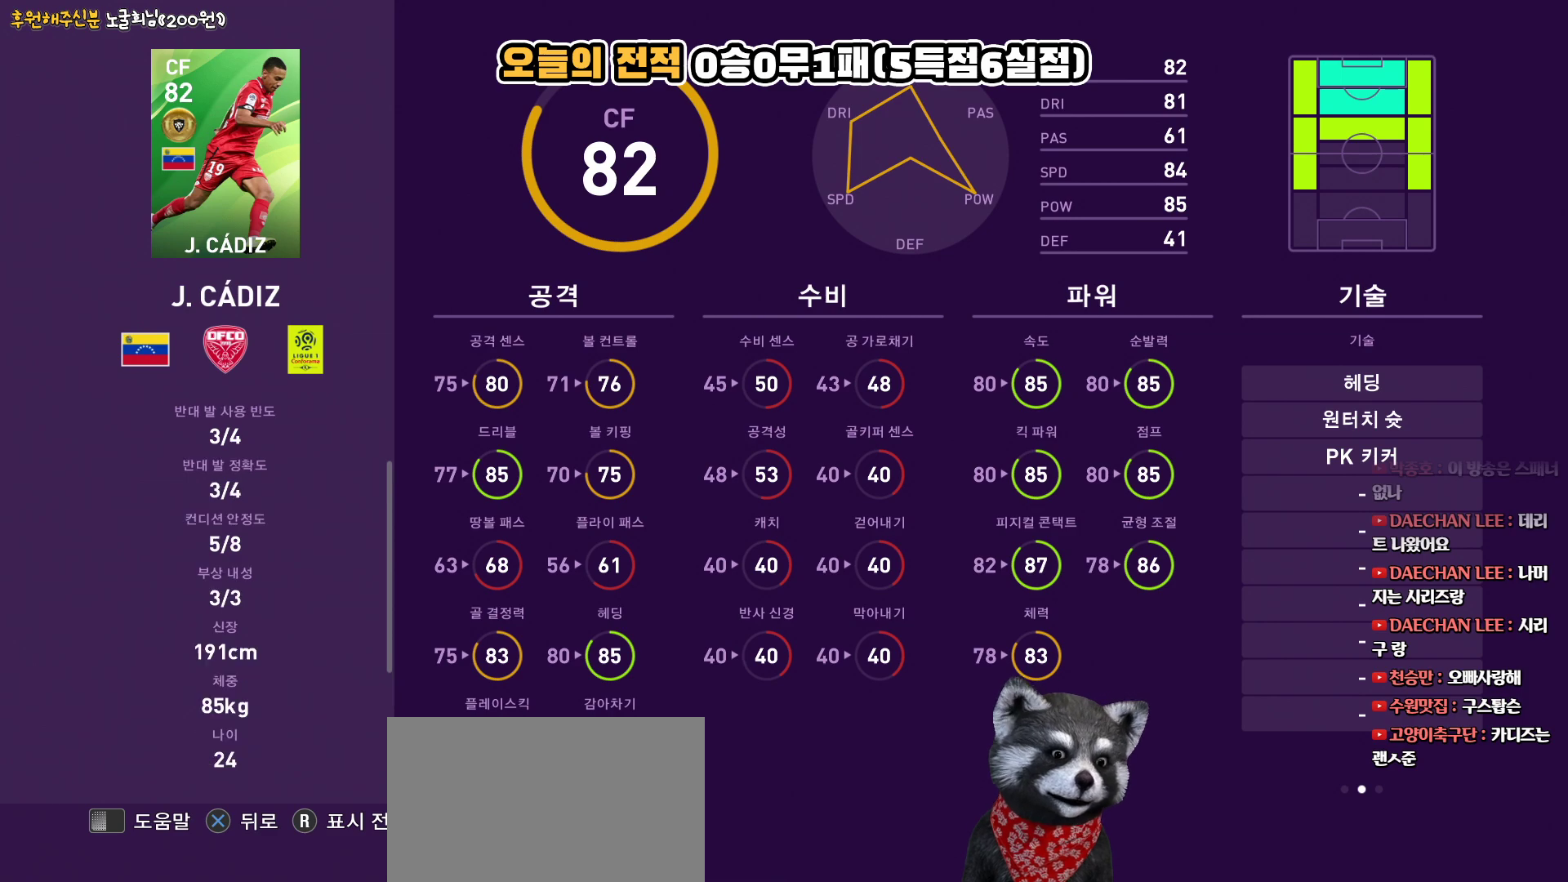
{"buttons": [], "left_stick": "center", "right_stick": "center", "events": [[50, "DPAD_UP", "down"], [133, "DPAD_UP", "up"]]}
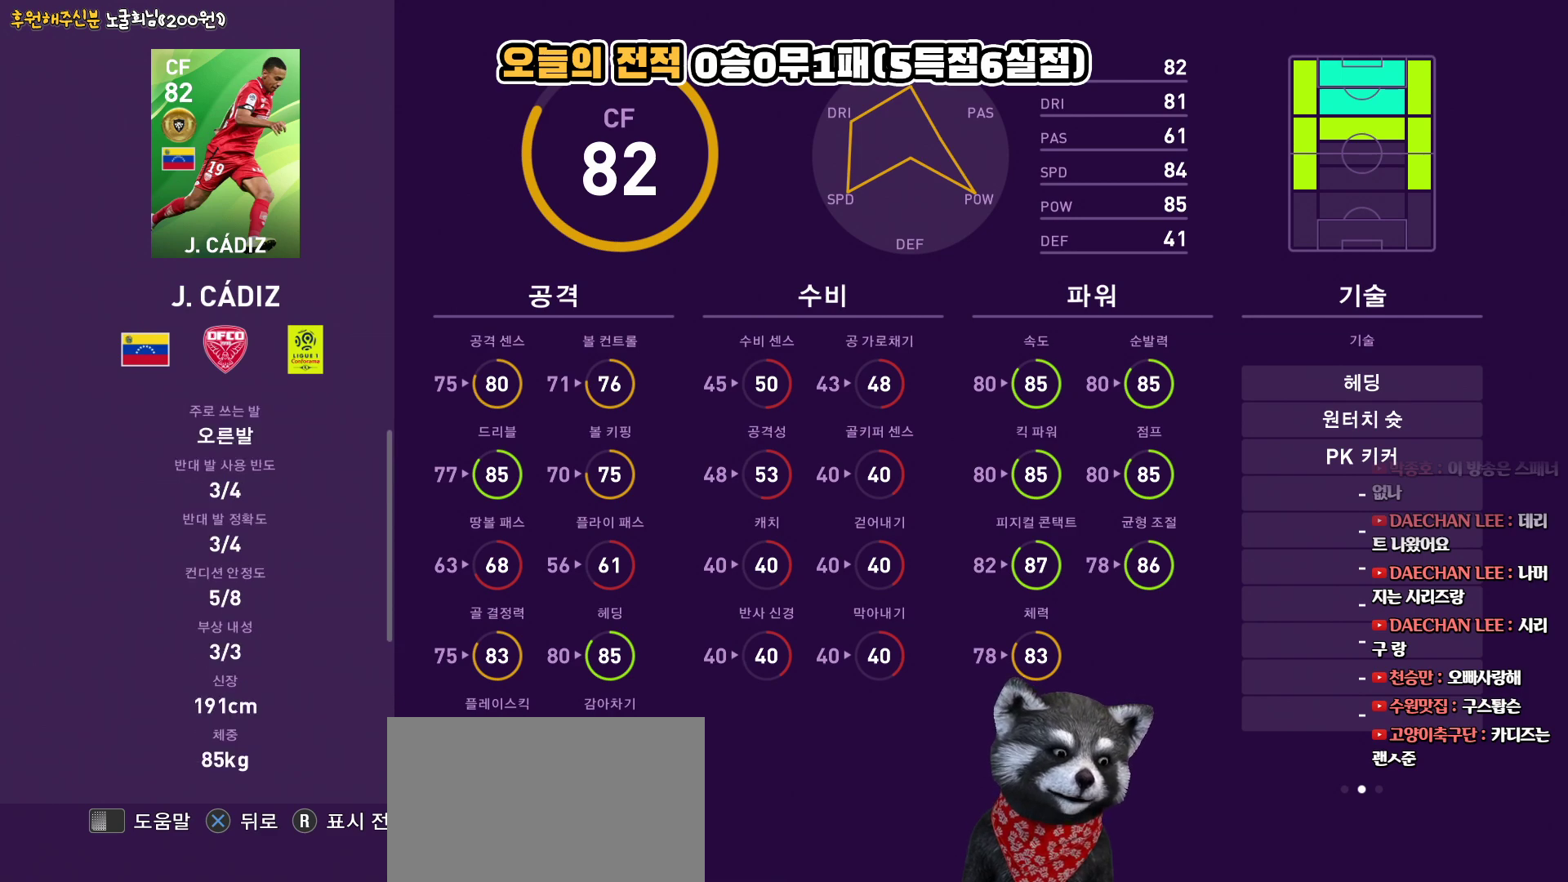
{"buttons": ["DPAD_UP"], "left_stick": "center", "right_stick": "center", "events": [[417, "DPAD_UP", "down"]]}
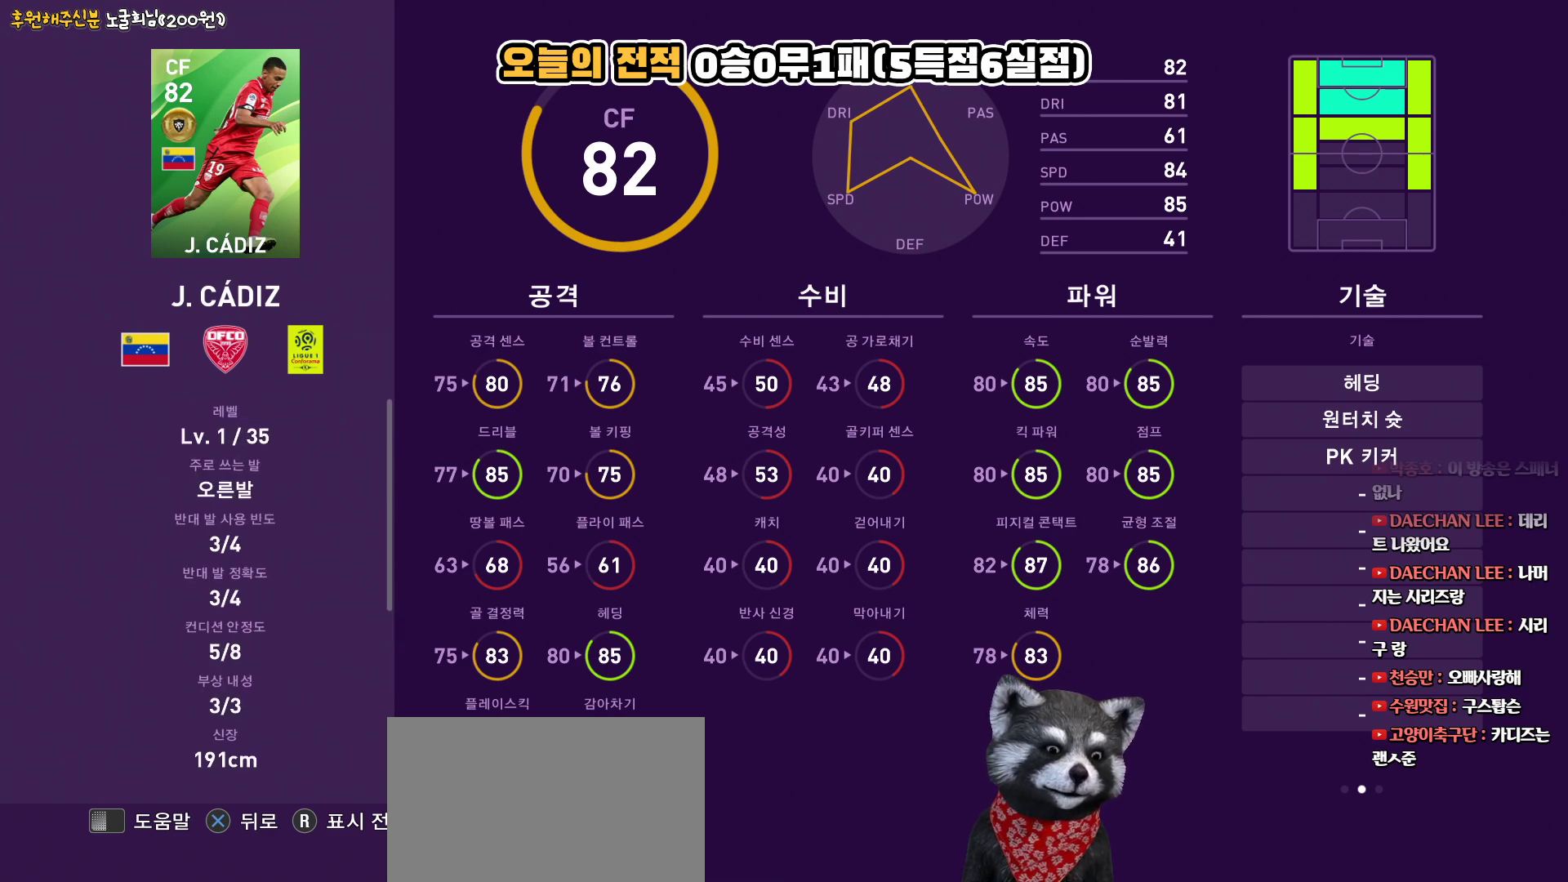
{"buttons": [], "left_stick": "center", "right_stick": "center", "events": [[17, "DPAD_UP", "up"], [100, "DPAD_UP", "down"], [217, "DPAD_UP", "up"], [300, "DPAD_UP", "down"], [450, "DPAD_UP", "up"]]}